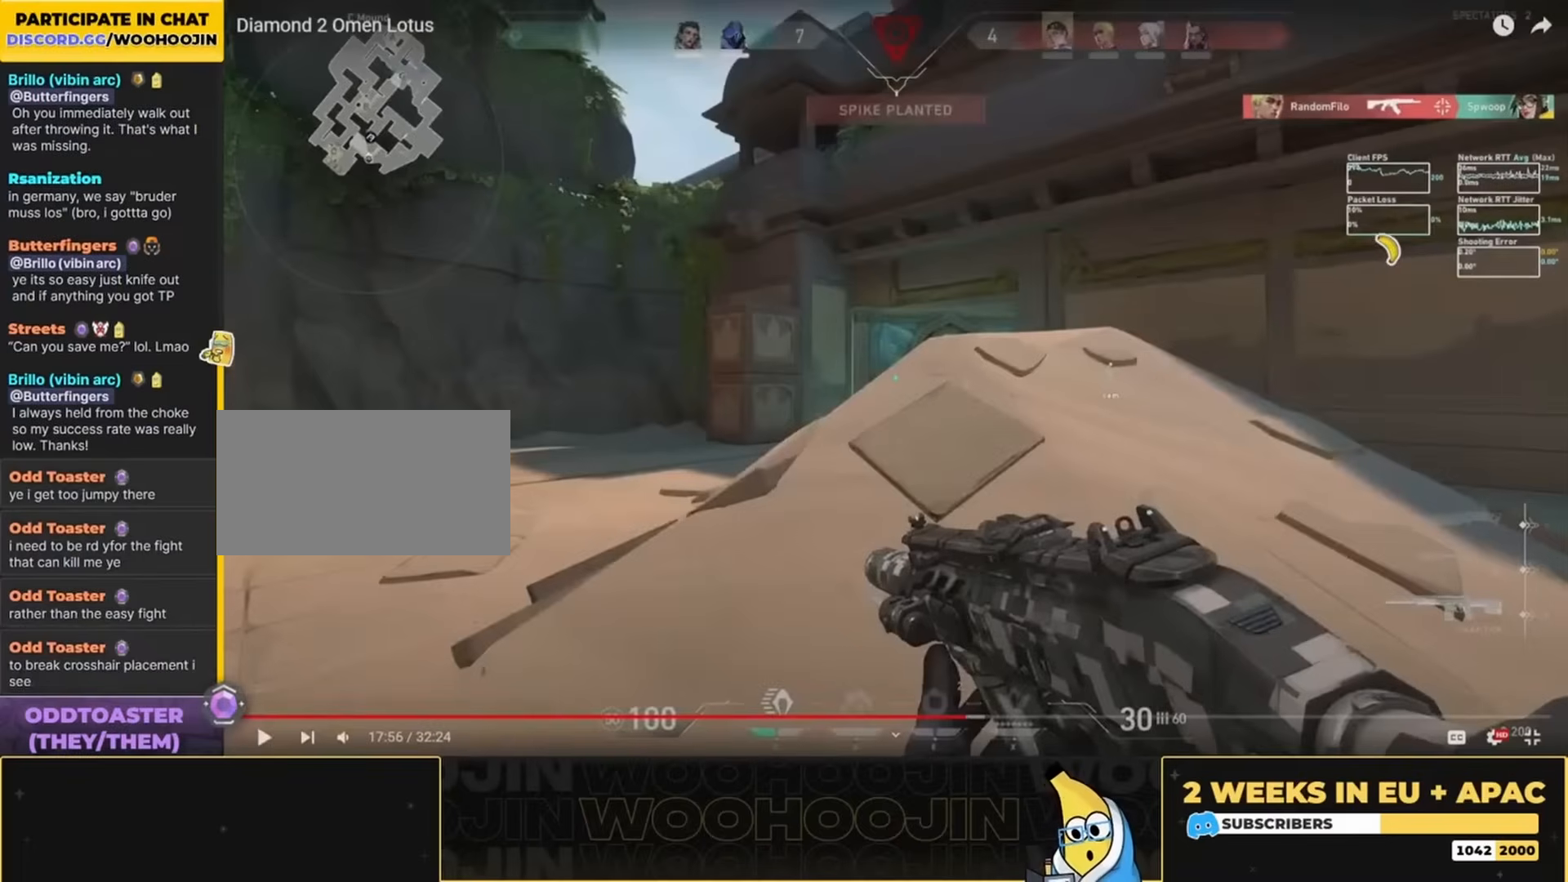
Gameplay with keyboard and mouse; each line is a JSON object with the keys and mouse buttons held at the frame after it. "events" lists presses ("down") and releases ("up") of "a", "ctrl", "d", "e", "q", "s", "shift", "space", "w", "mouse_left", "mouse_wheel", "mouse_right", "mouse_mb4" and "mouse_mb5" between this image and that frame as [ms after this image, input, new state], when the widget could be followed in between. "mouse_left", "mouse_wheel", "mouse_right", "mouse_mb4", "mouse_mb5" = the "left", "wheel", "right", "mb4", "mb5" buttons of the "mouse" list. No other keys are recorded. "wheel" means that the mouse wheel is clicked or scrolled. Mouse movement is not recorded.
{"keys": ["a", "shift", "w"], "mouse": [], "events": []}
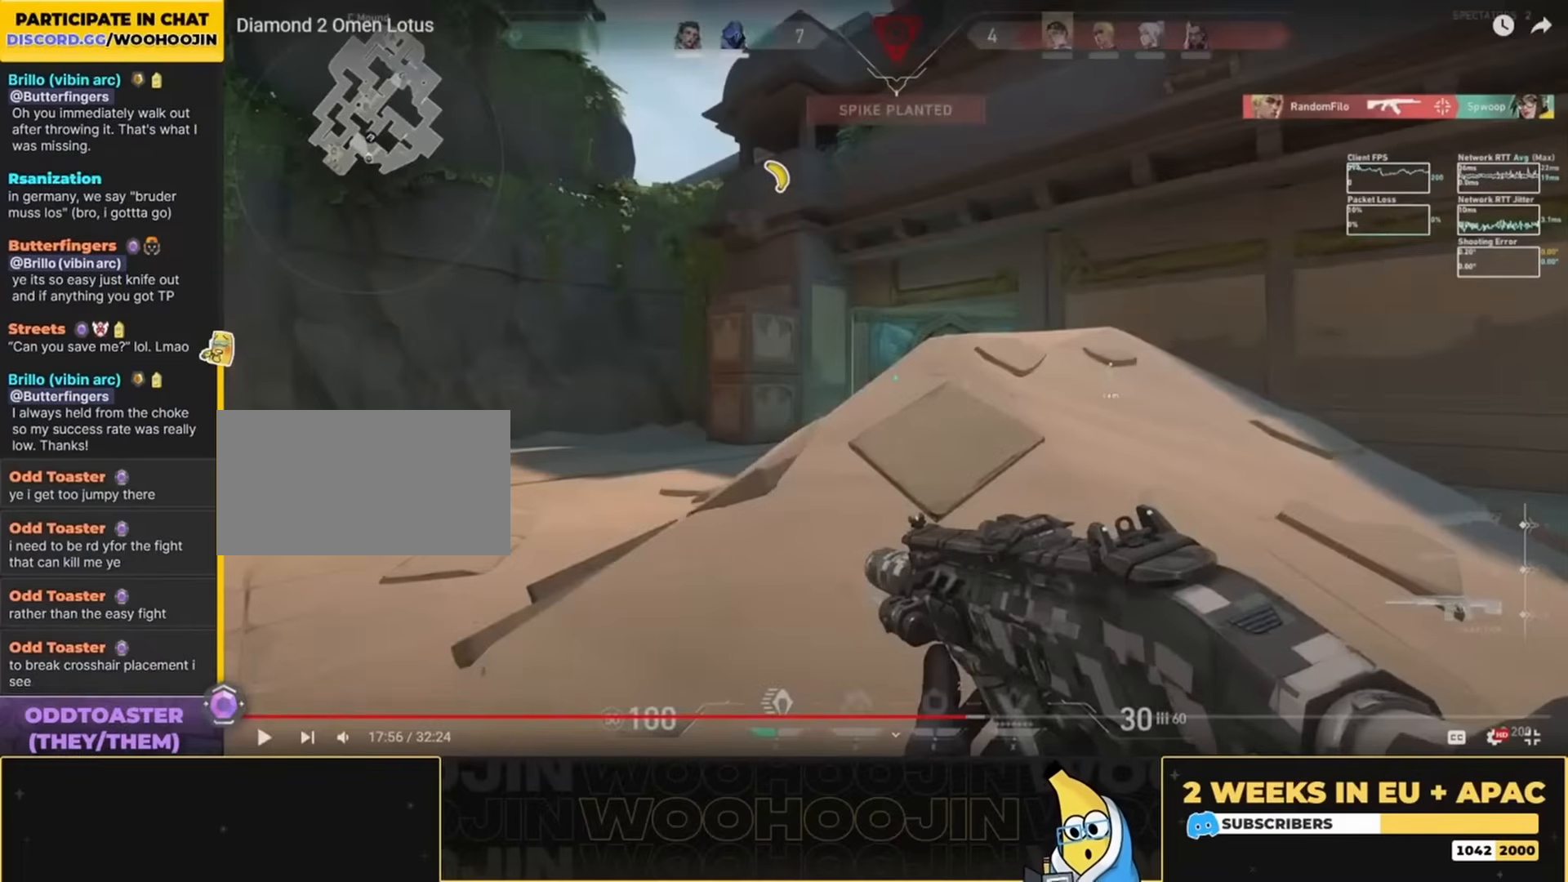
{"keys": ["a", "shift", "w"], "mouse": [], "events": []}
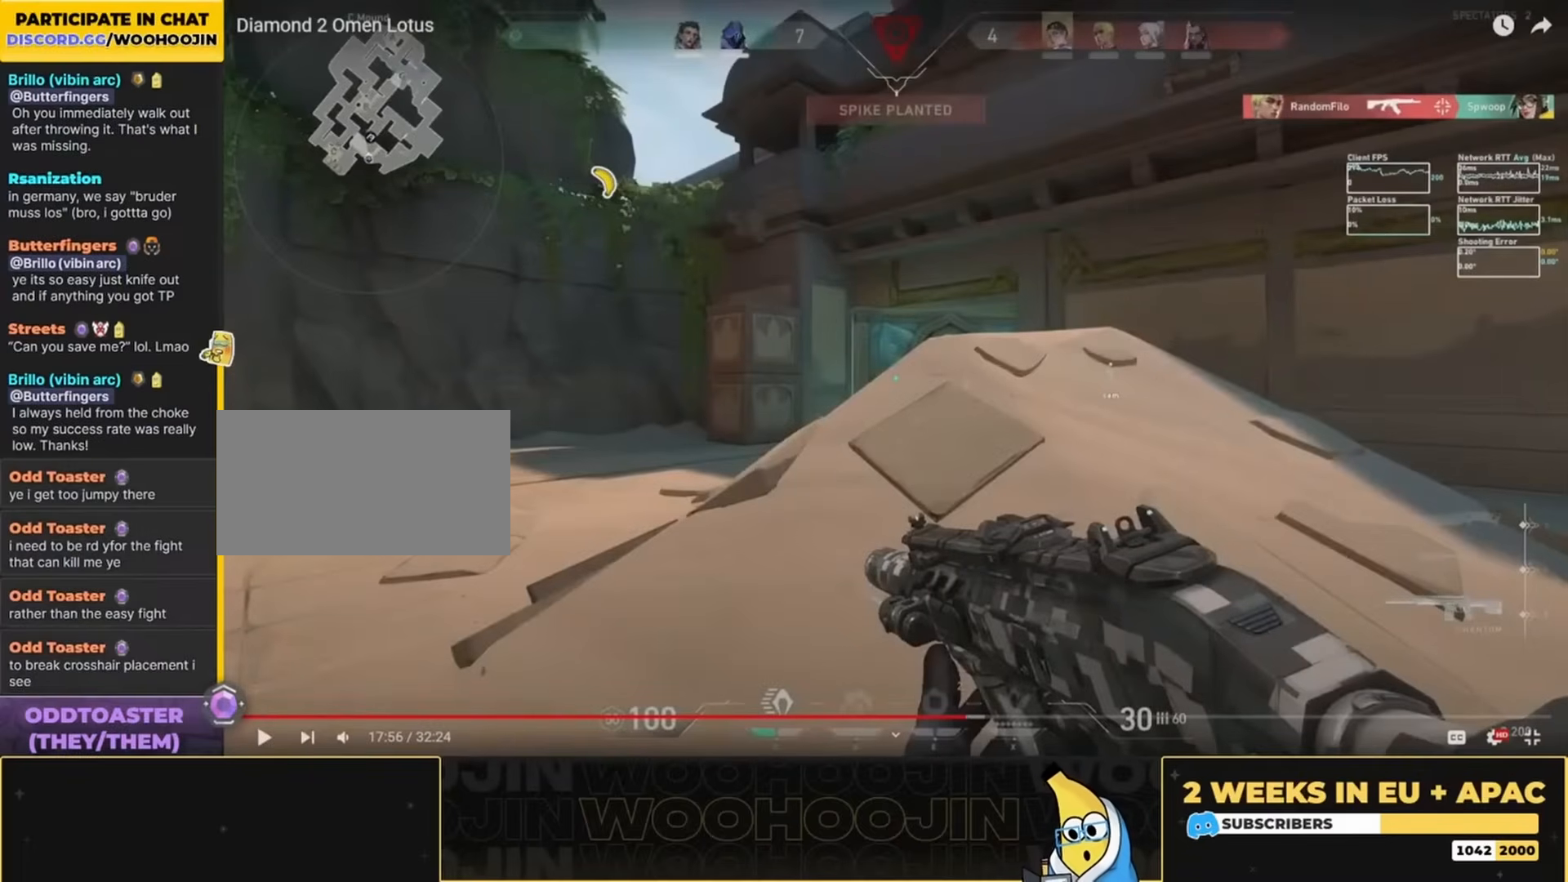
{"keys": ["a", "shift", "w"], "mouse": [], "events": []}
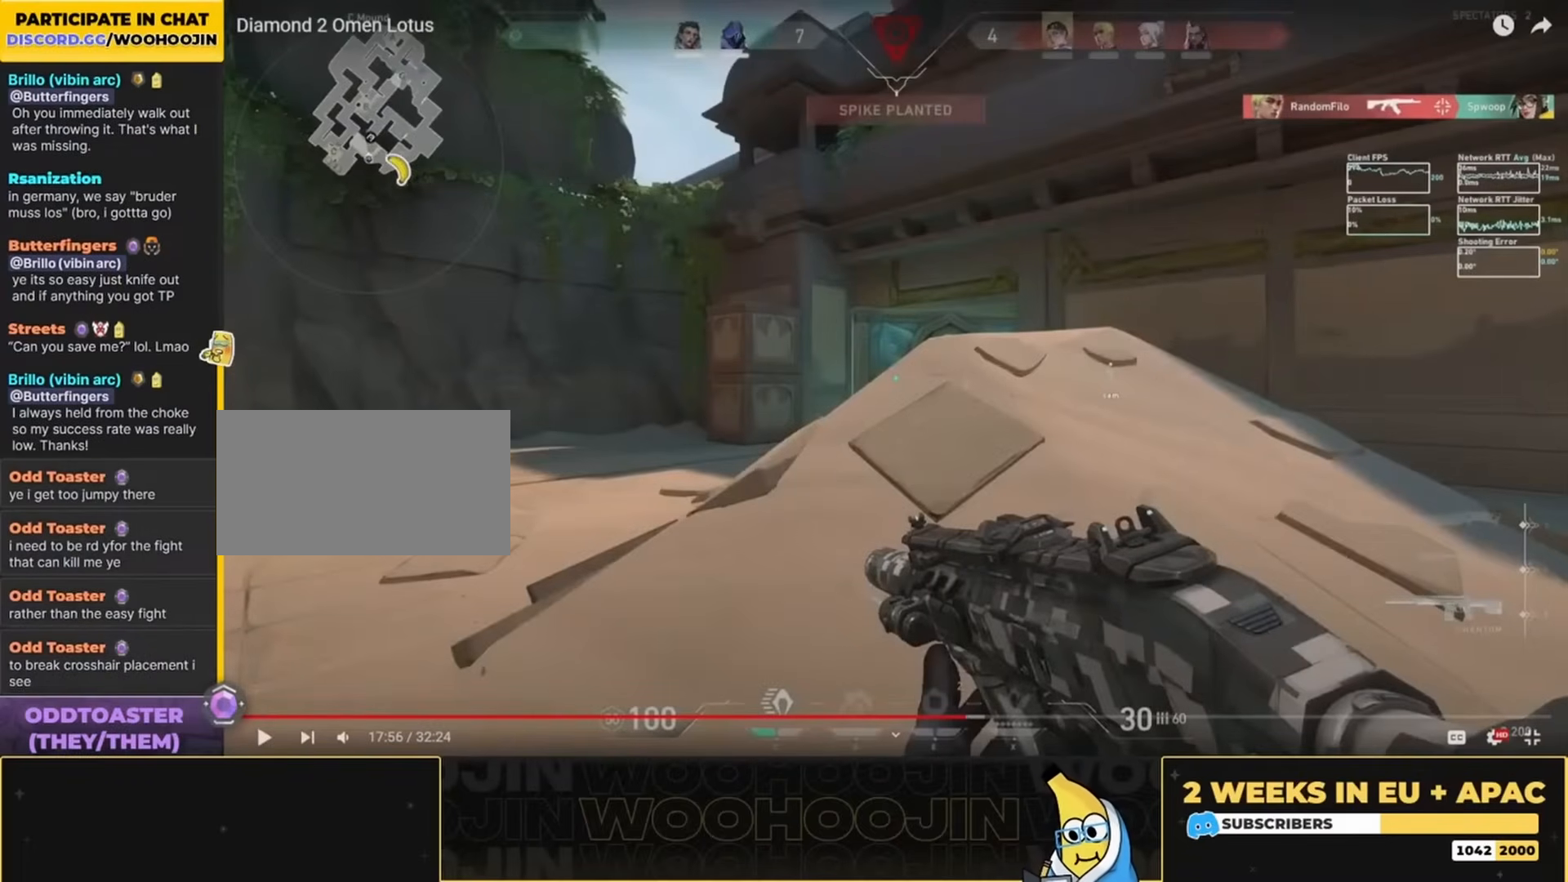
{"keys": ["a", "shift", "w"], "mouse": [], "events": []}
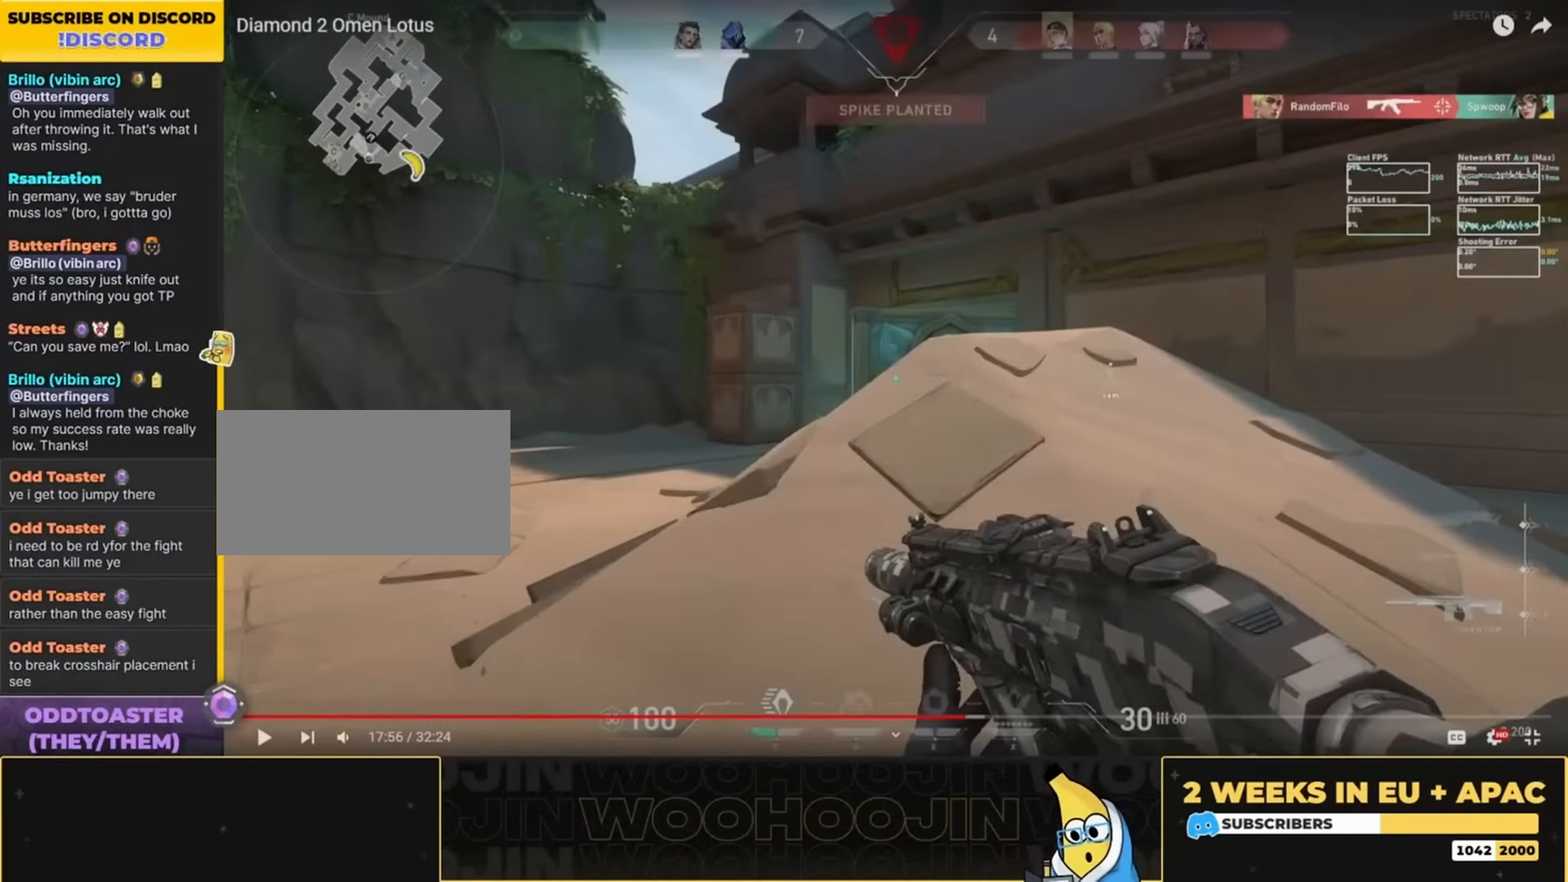
{"keys": ["a", "shift", "w"], "mouse": [], "events": []}
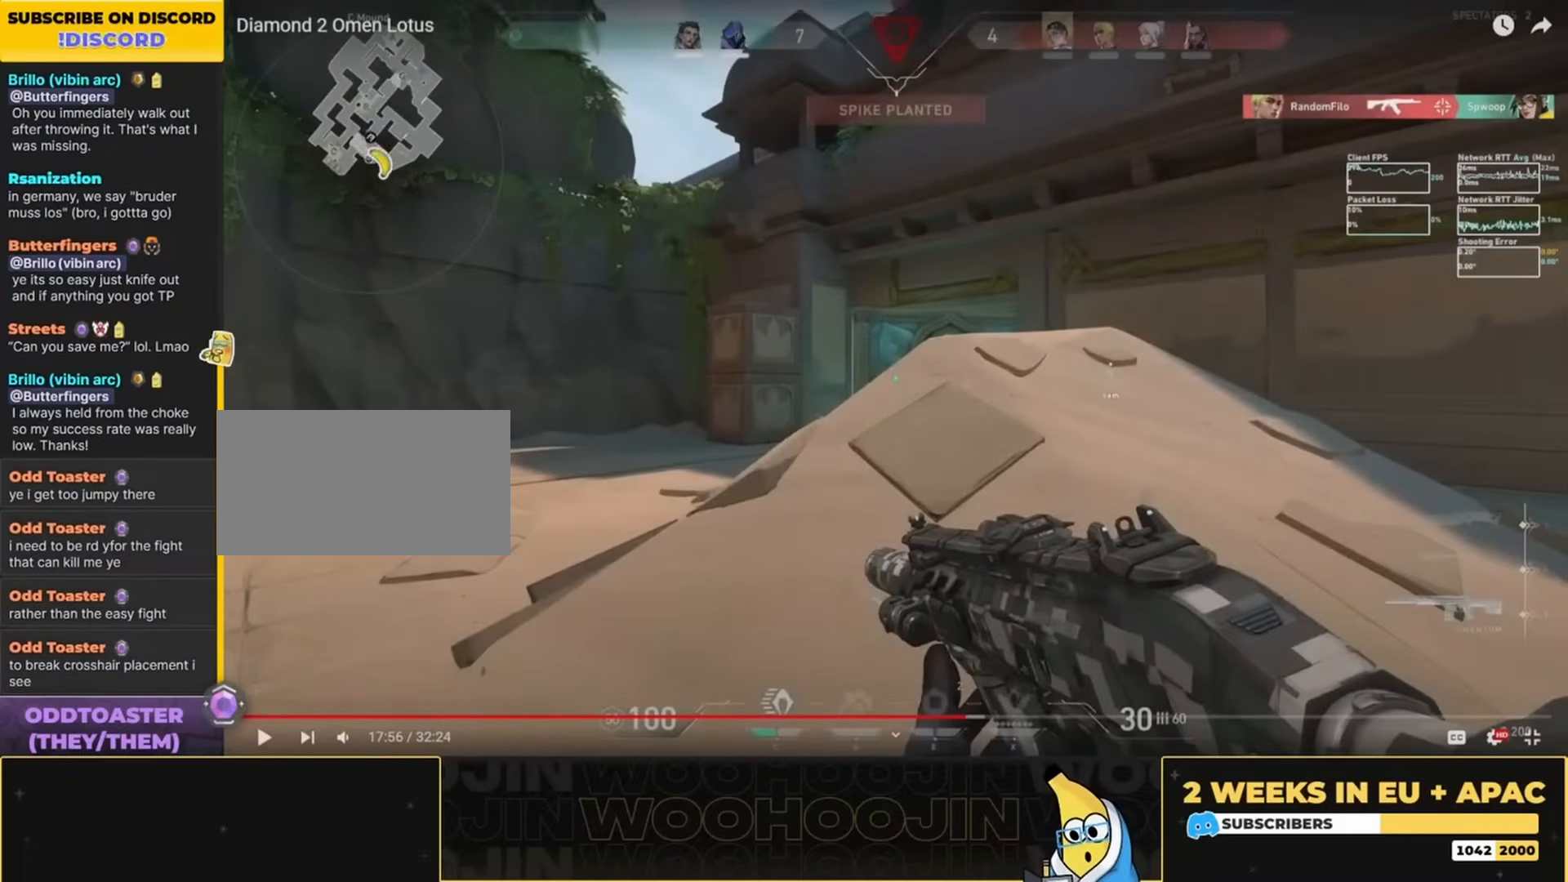
{"keys": ["a", "shift", "w"], "mouse": [], "events": []}
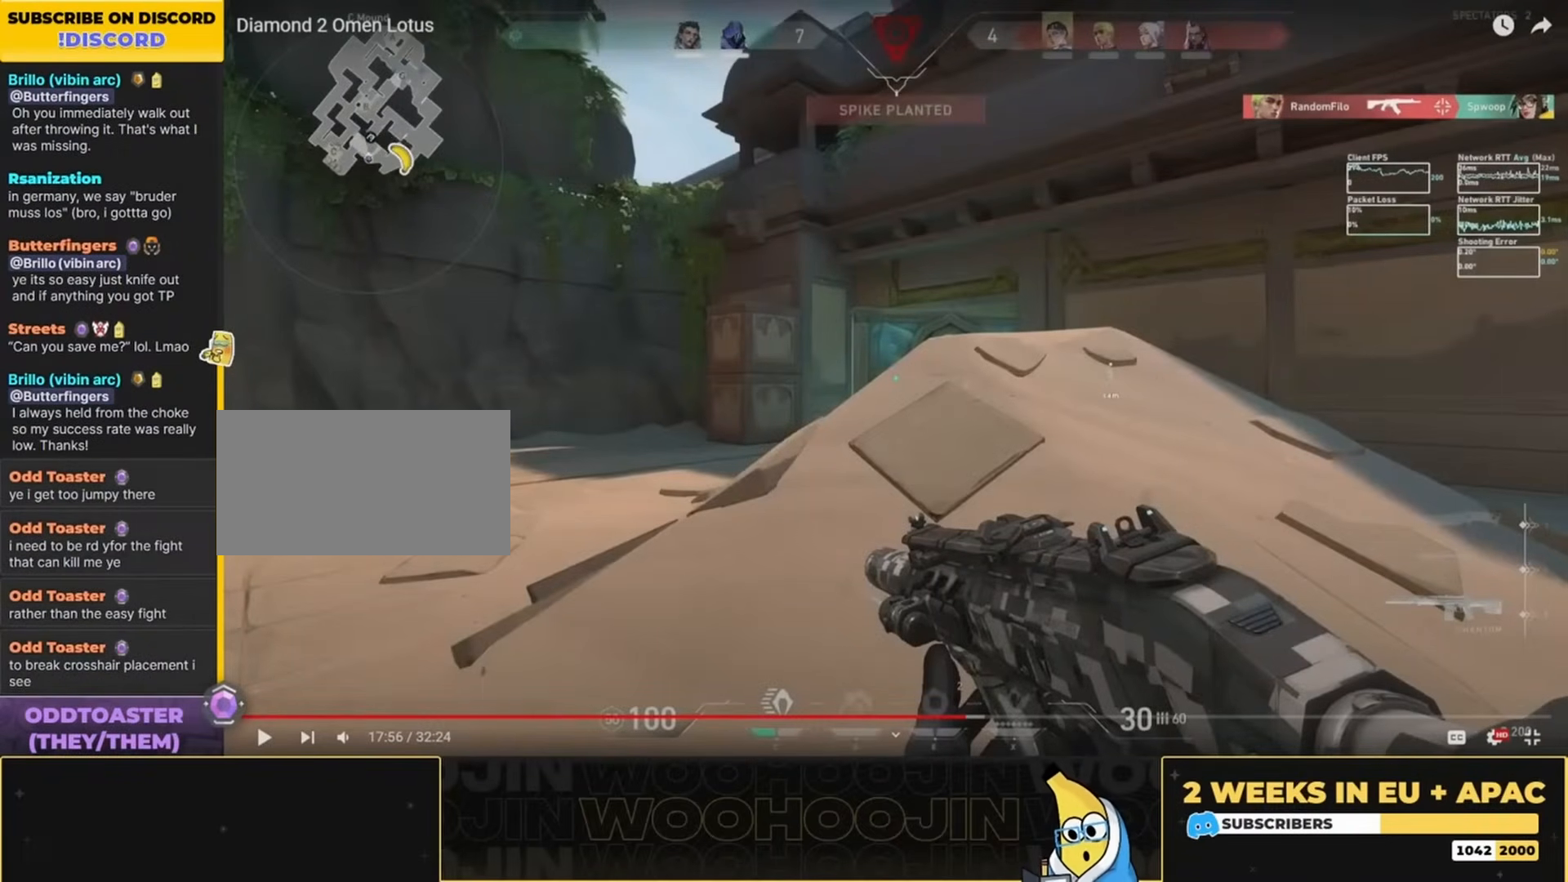
{"keys": ["a", "shift", "w"], "mouse": [], "events": []}